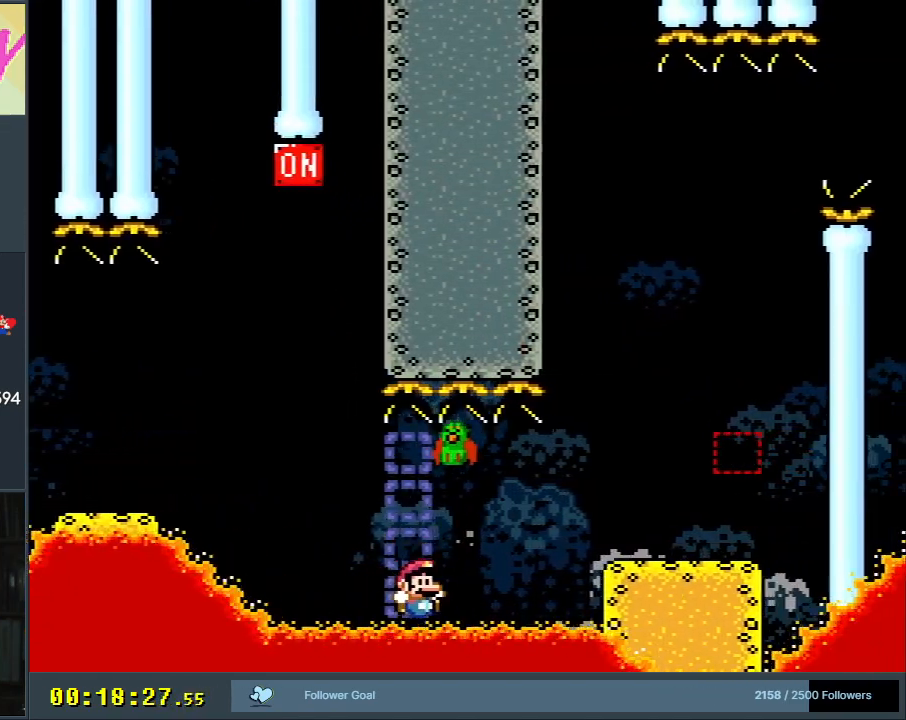
Gameplay with a controller (Nintendo layout); each line is a JSON object with the inputs held at the frame after it. "events" lists button and stick changes between this image and that frame as [ms after this image, input, new state], when the widget could be followed in between. Not read: L3 R3.
{"buttons": [], "events": []}
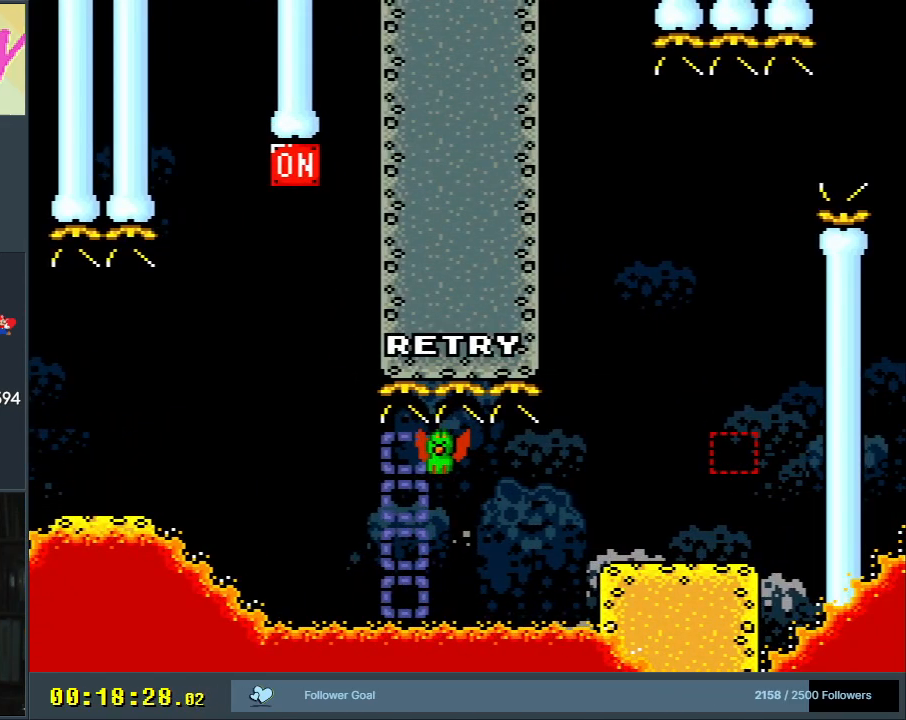
{"buttons": [], "events": []}
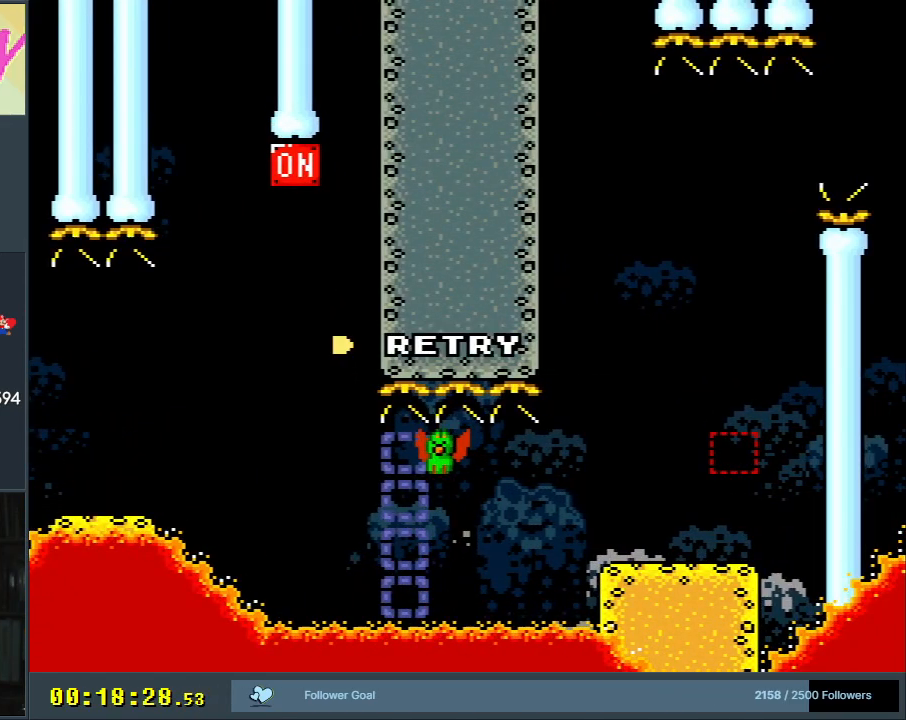
{"buttons": [], "events": []}
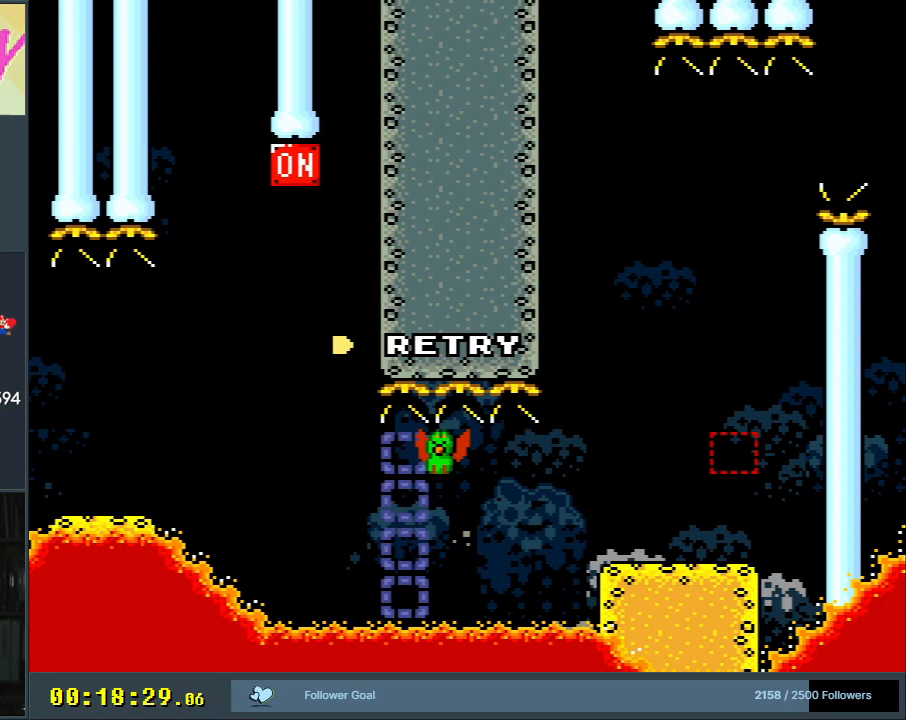
{"buttons": [], "events": []}
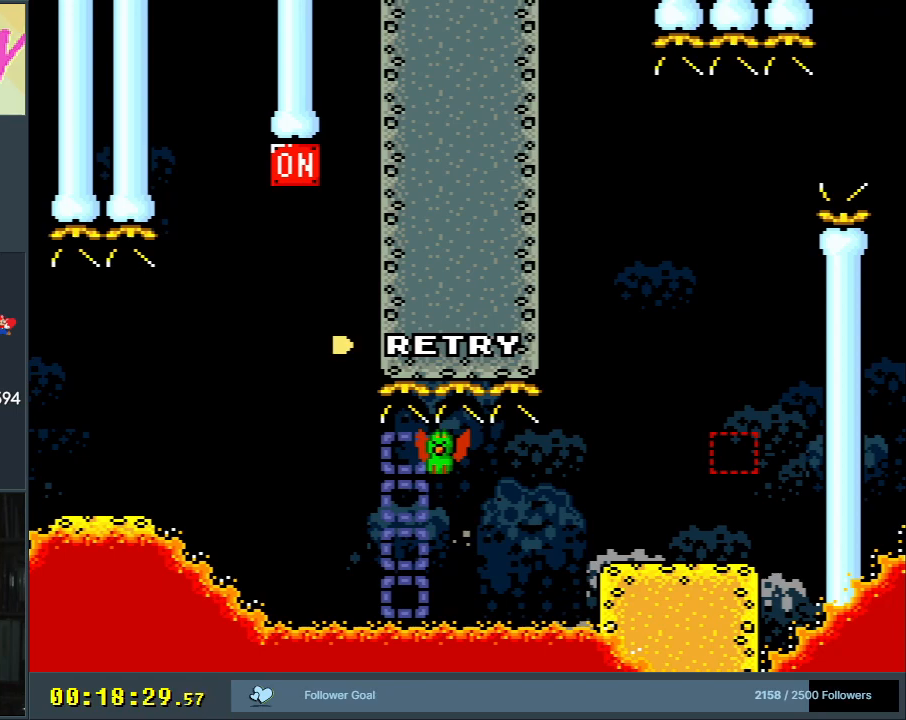
{"buttons": [], "events": []}
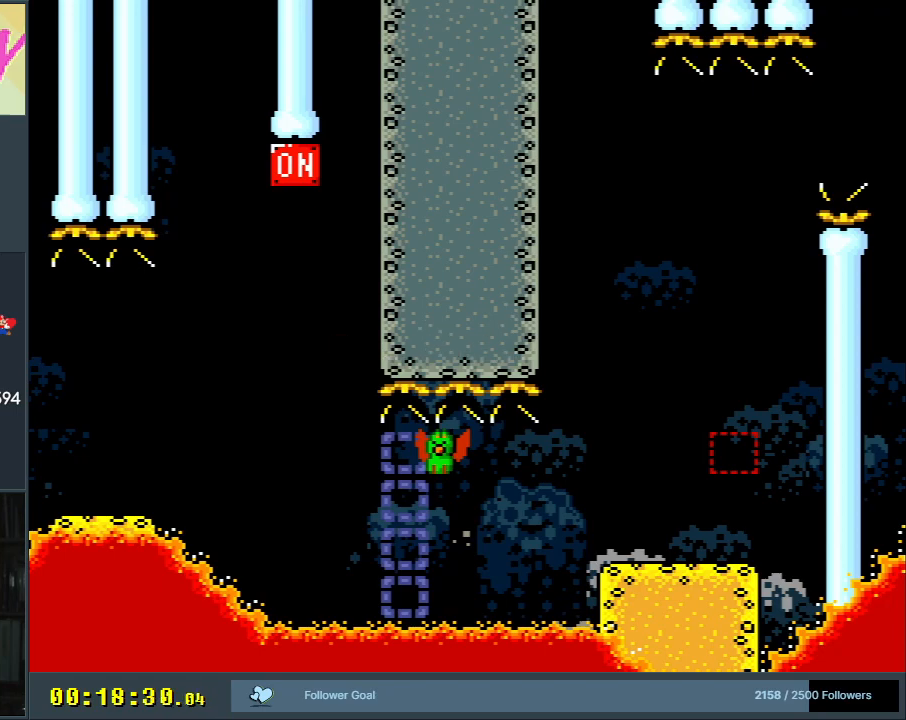
{"buttons": [], "events": [[33, "A", "down"], [117, "A", "up"], [167, "A", "down"], [300, "A", "up"]]}
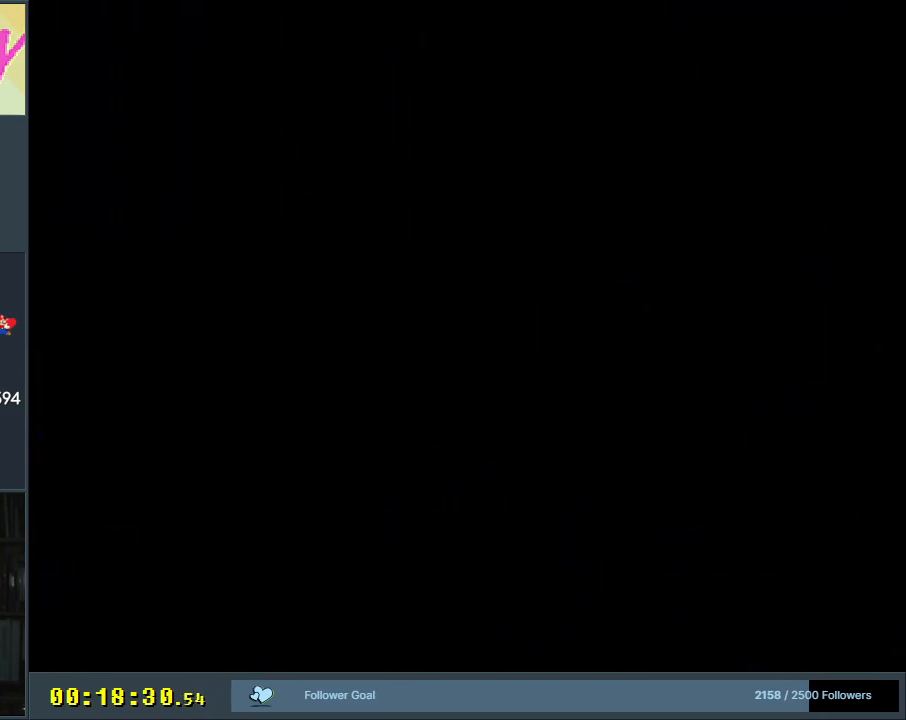
{"buttons": ["Y", "DPAD_RIGHT"], "events": [[333, "B", "down"], [333, "DPAD_RIGHT", "down"], [333, "Y", "down"], [467, "B", "up"]]}
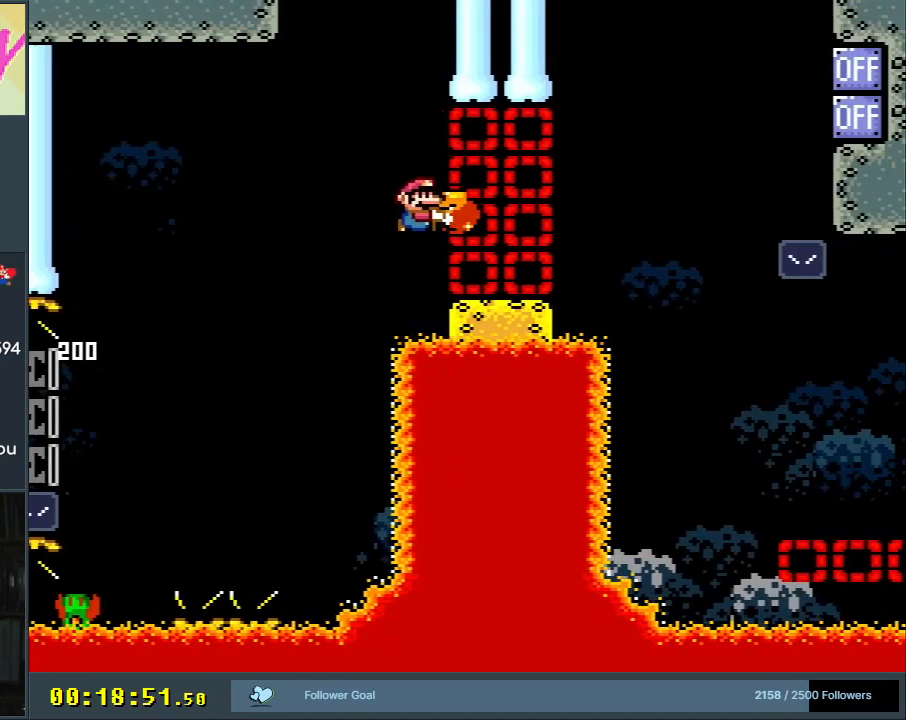
{"buttons": ["B", "Y", "DPAD_RIGHT"], "events": [[250, "B", "down"]]}
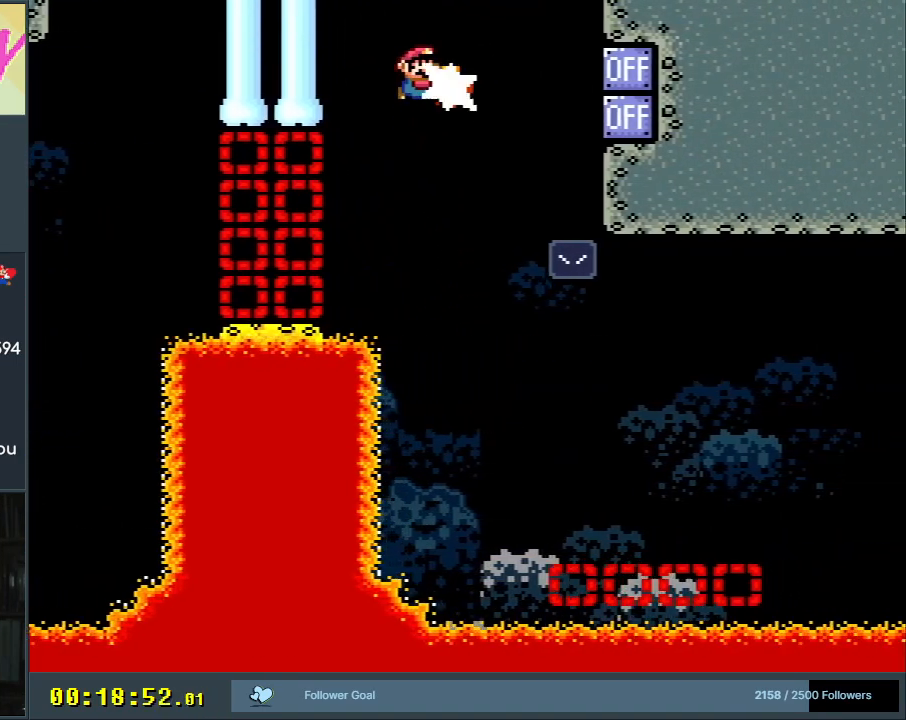
{"buttons": ["B", "Y"], "events": [[50, "B", "up"], [67, "Y", "up"], [100, "DPAD_RIGHT", "up"], [217, "DPAD_LEFT", "down"], [233, "B", "down"], [233, "Y", "down"], [467, "DPAD_LEFT", "up"]]}
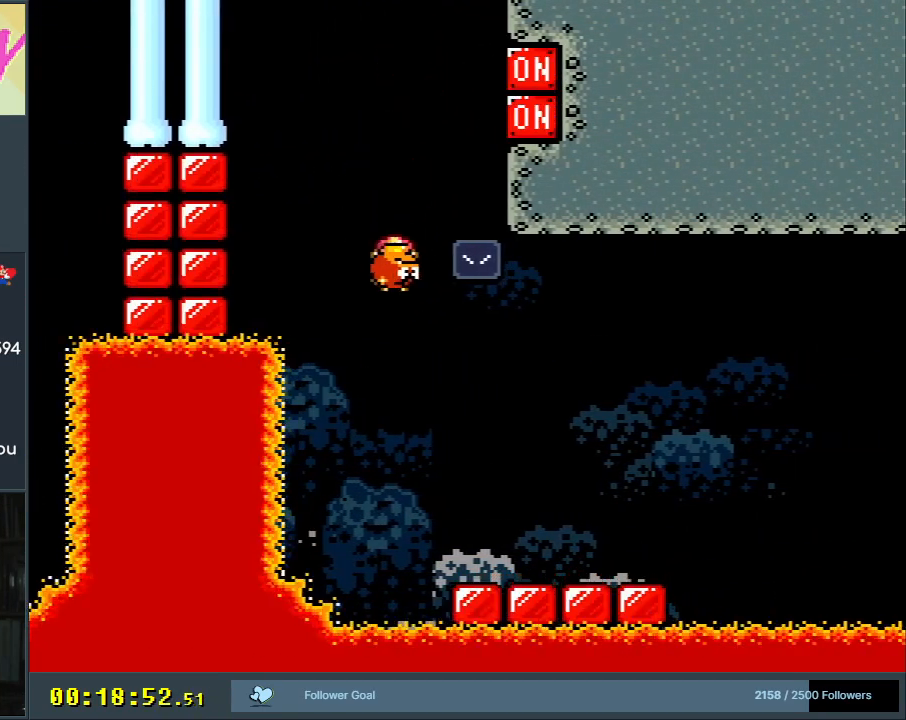
{"buttons": ["Y", "DPAD_RIGHT"], "events": [[17, "DPAD_RIGHT", "down"], [367, "B", "up"]]}
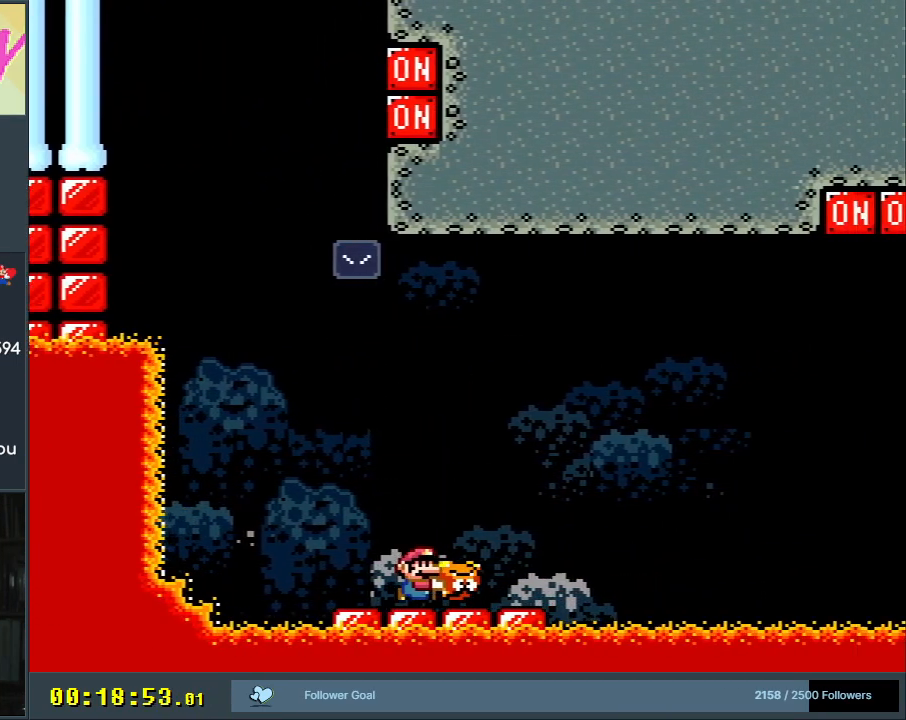
{"buttons": ["B", "Y", "DPAD_RIGHT"], "events": [[317, "B", "down"]]}
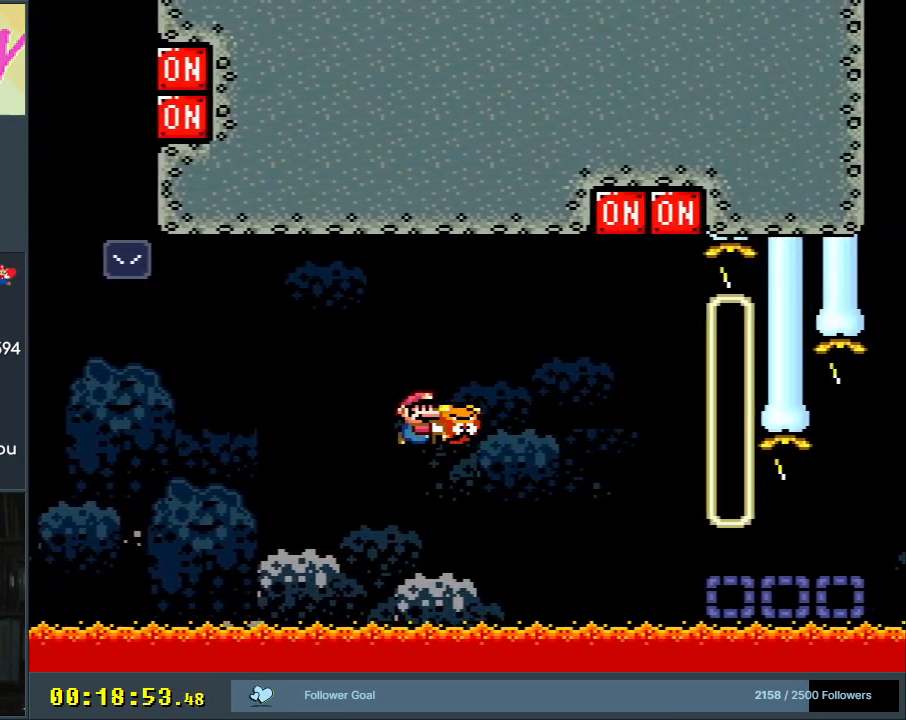
{"buttons": ["B", "Y"], "events": [[50, "DPAD_UP", "down"], [383, "Y", "up"], [450, "DPAD_RIGHT", "up"], [467, "DPAD_UP", "up"], [483, "Y", "down"]]}
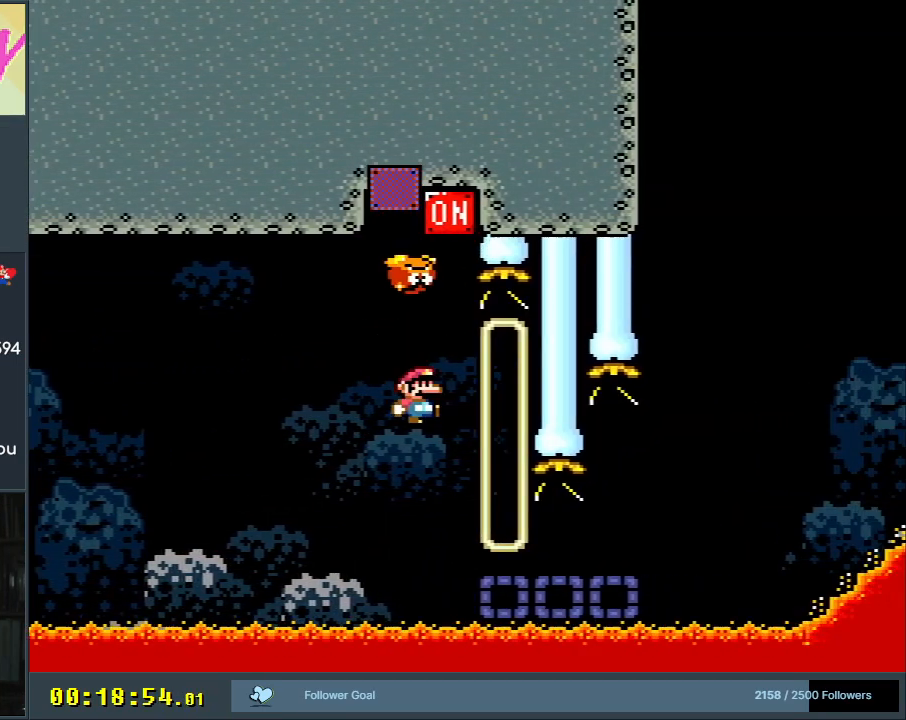
{"buttons": ["Y", "DPAD_RIGHT"], "events": [[150, "B", "up"], [200, "DPAD_RIGHT", "down"]]}
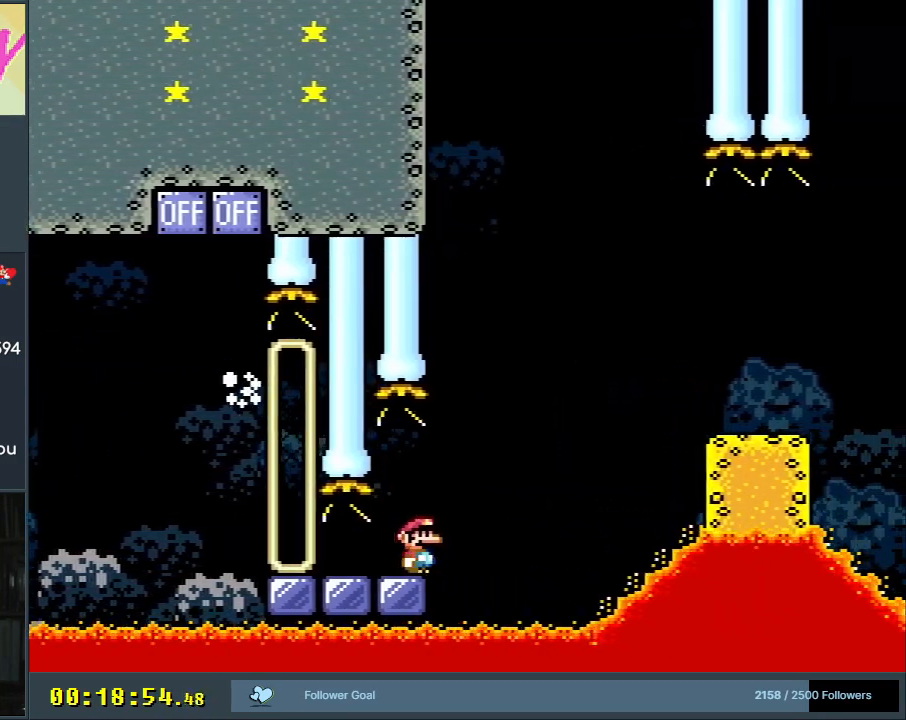
{"buttons": ["Y", "DPAD_RIGHT"], "events": [[33, "B", "down"], [383, "B", "up"]]}
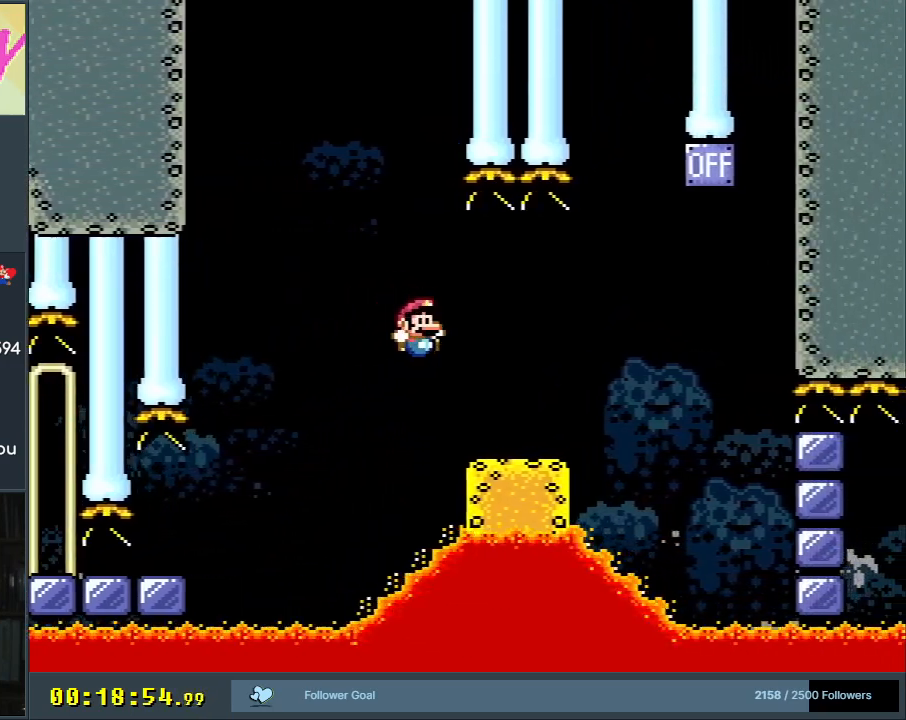
{"buttons": ["B", "Y"], "events": [[367, "B", "down"], [500, "DPAD_RIGHT", "up"]]}
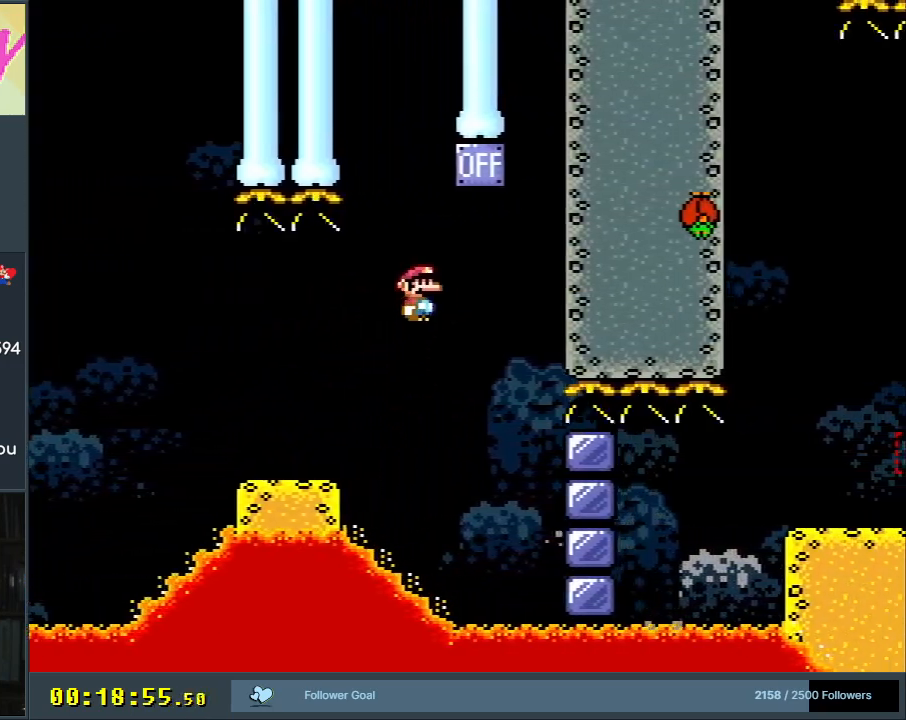
{"buttons": ["Y", "DPAD_LEFT"], "events": [[100, "DPAD_LEFT", "down"], [500, "B", "up"]]}
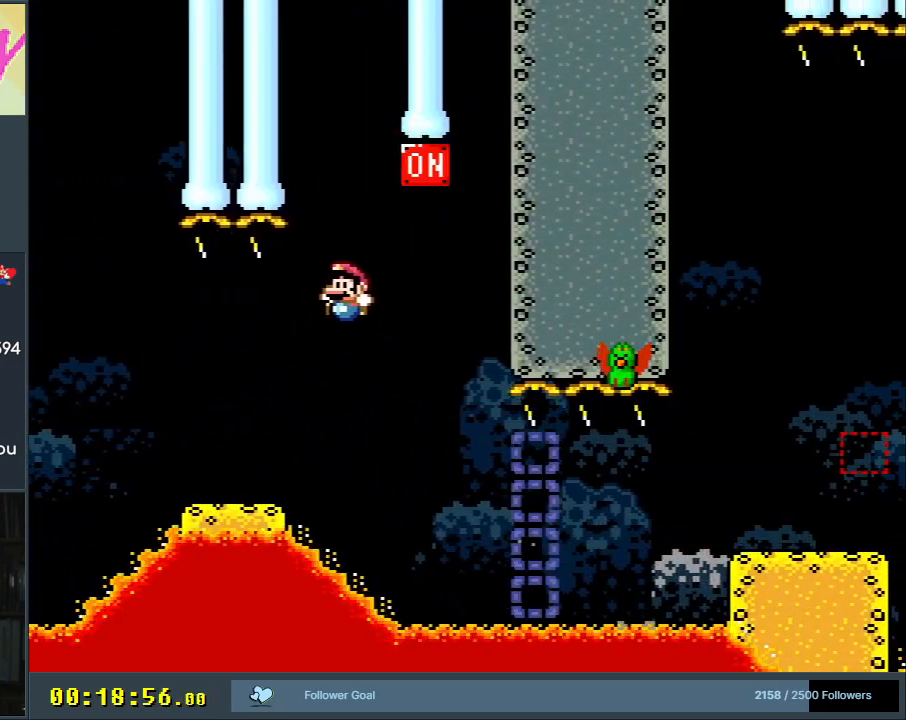
{"buttons": ["Y"], "events": [[83, "DPAD_LEFT", "up"], [217, "DPAD_RIGHT", "down"], [367, "B", "down"], [433, "B", "up"], [450, "DPAD_RIGHT", "up"]]}
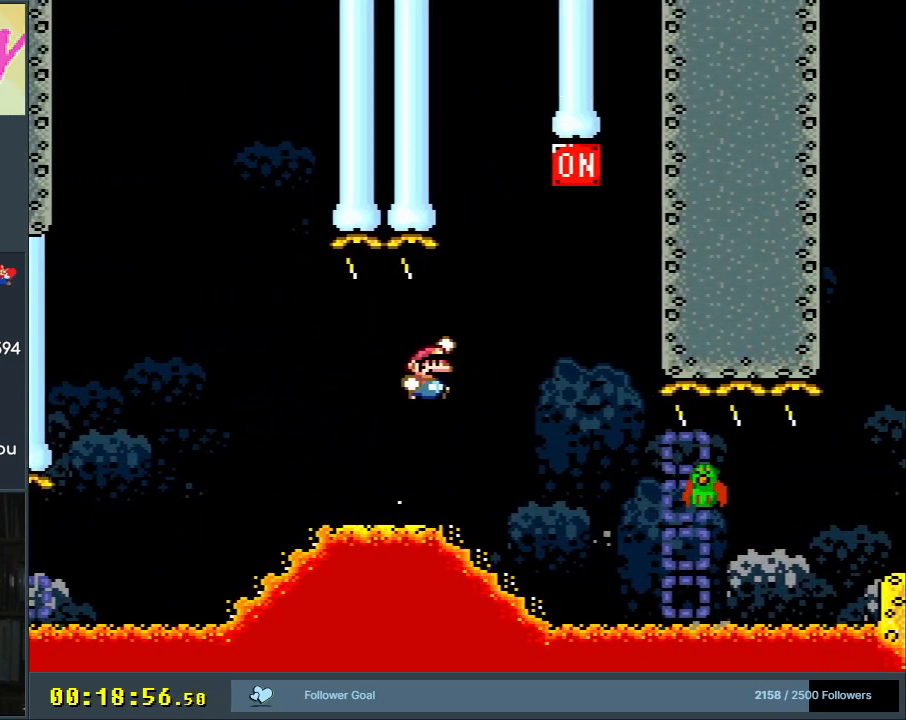
{"buttons": ["Y", "DPAD_RIGHT"], "events": [[33, "DPAD_RIGHT", "down"], [67, "DPAD_RIGHT", "up"], [117, "B", "down"], [117, "DPAD_RIGHT", "down"], [433, "B", "up"]]}
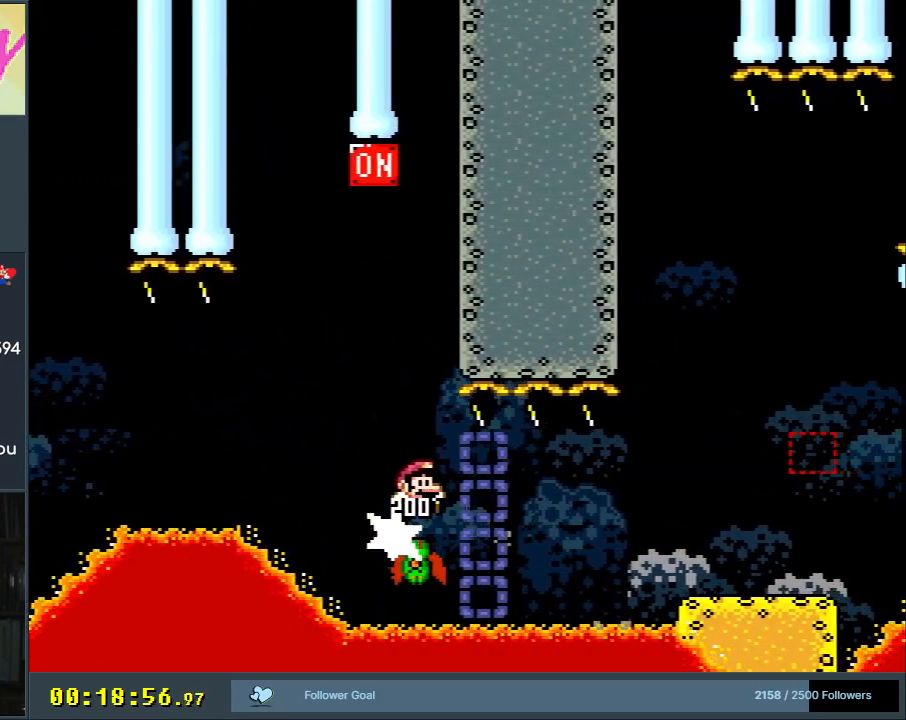
{"buttons": ["B", "Y", "DPAD_RIGHT"], "events": [[83, "B", "down"]]}
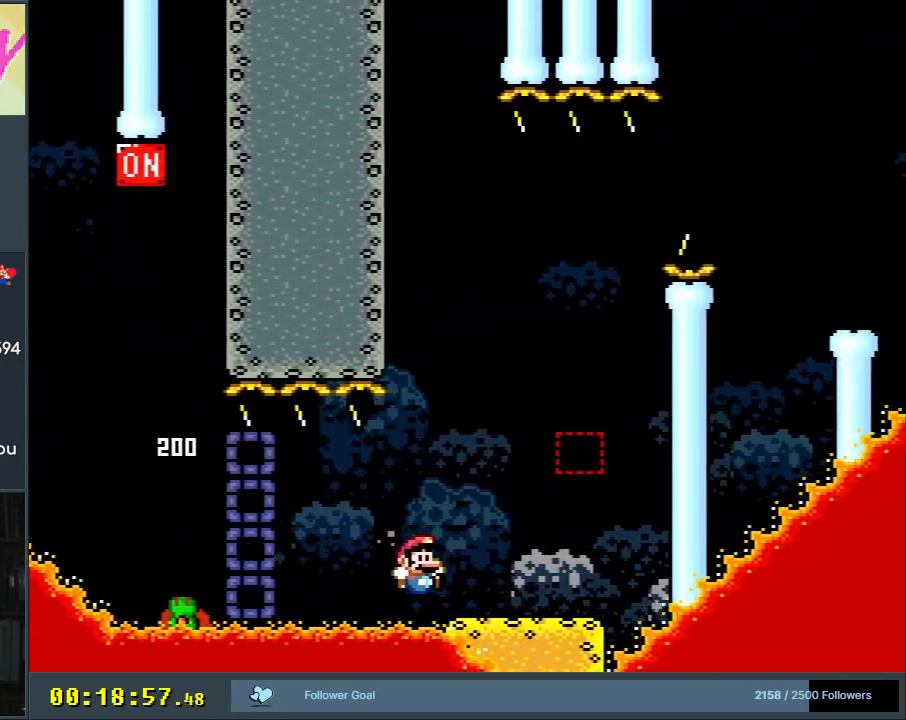
{"buttons": ["Y", "DPAD_LEFT"], "events": [[117, "B", "up"], [250, "B", "down"], [283, "DPAD_RIGHT", "up"], [300, "DPAD_LEFT", "down"], [417, "B", "up"]]}
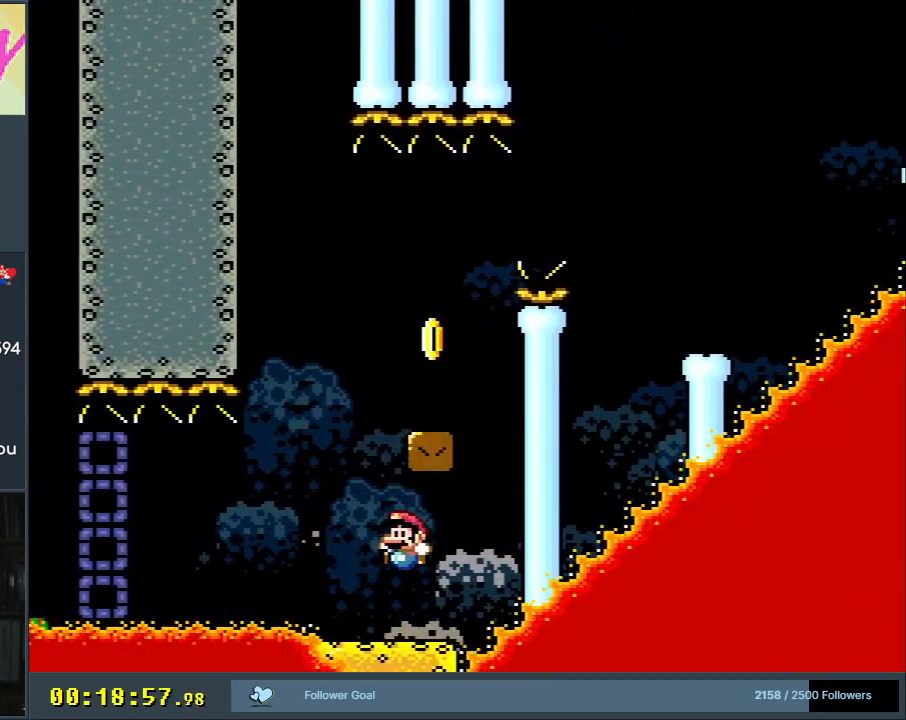
{"buttons": ["B", "Y", "DPAD_RIGHT"], "events": [[217, "B", "down"], [233, "DPAD_LEFT", "up"], [233, "DPAD_UP", "down"], [250, "DPAD_UP", "up"], [283, "DPAD_RIGHT", "down"]]}
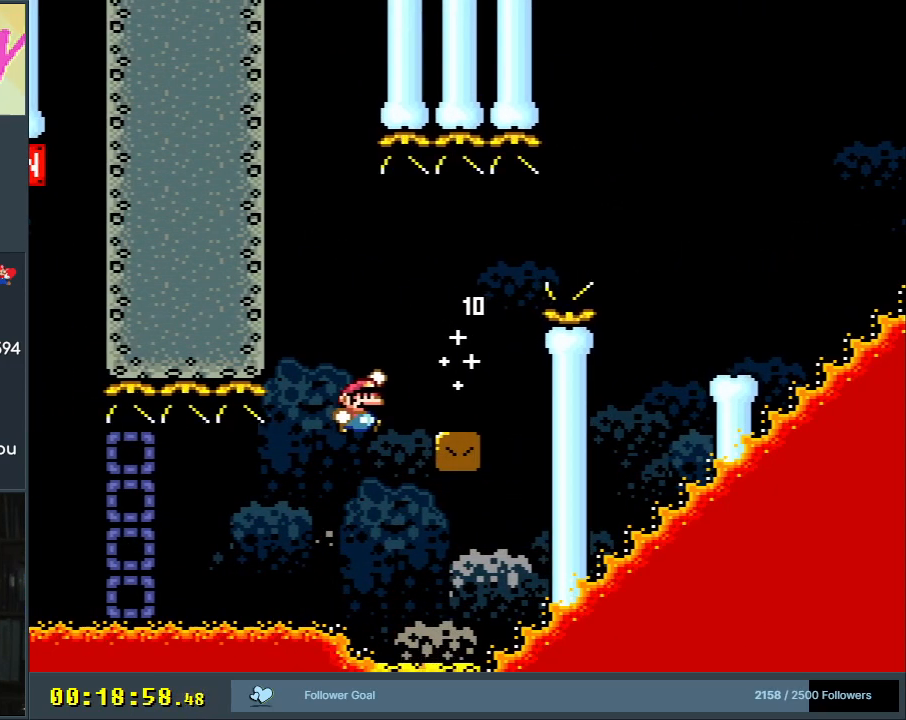
{"buttons": ["Y", "DPAD_RIGHT"], "events": [[117, "DPAD_RIGHT", "up"], [133, "B", "up"], [333, "B", "down"], [333, "DPAD_RIGHT", "down"], [483, "B", "up"]]}
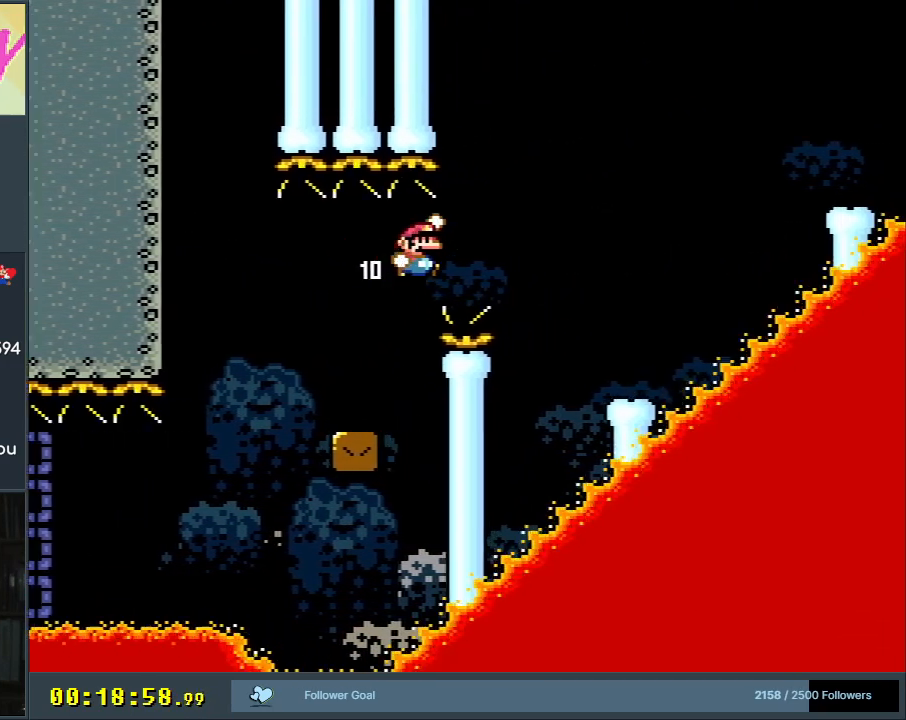
{"buttons": ["B", "Y"], "events": [[167, "B", "down"], [233, "DPAD_RIGHT", "up"], [250, "B", "up"], [500, "B", "down"]]}
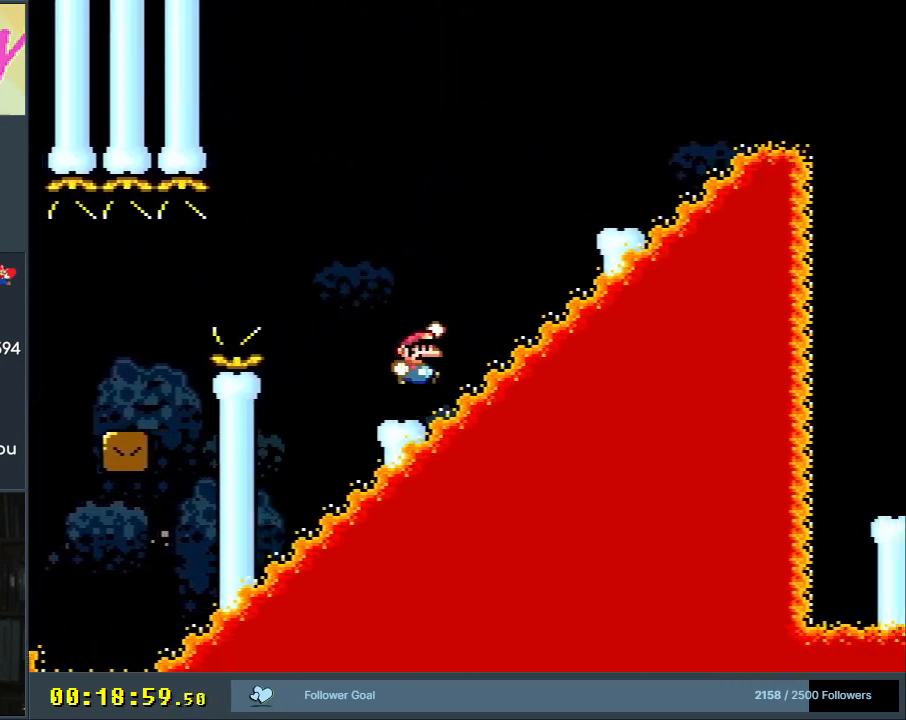
{"buttons": ["B", "Y"], "events": [[117, "DPAD_RIGHT", "down"], [200, "B", "up"], [283, "DPAD_RIGHT", "up"], [500, "B", "down"]]}
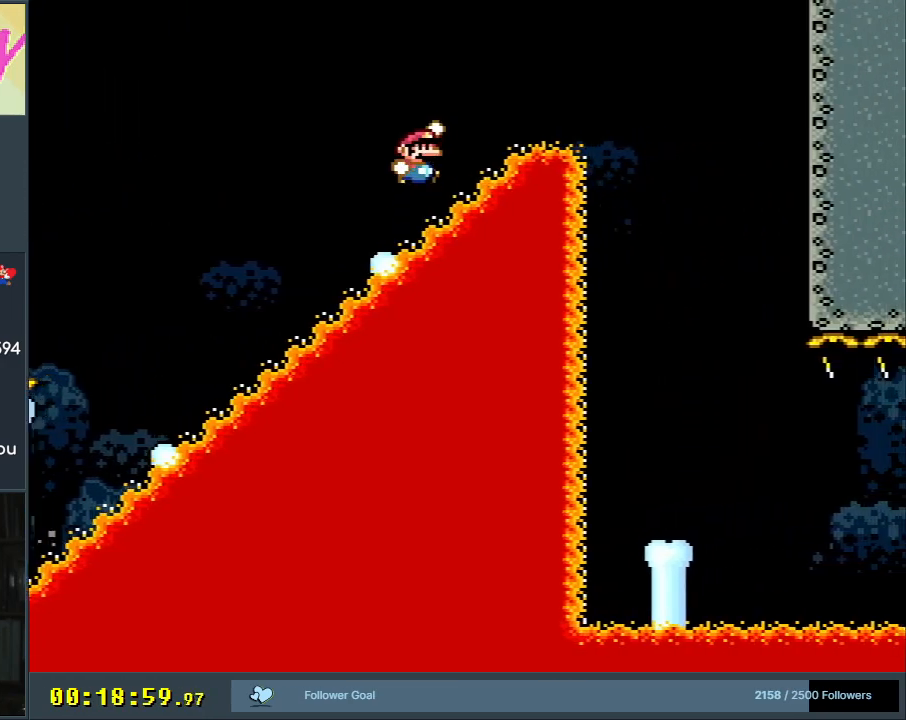
{"buttons": ["Y"], "events": [[117, "DPAD_RIGHT", "down"], [133, "B", "up"], [350, "DPAD_RIGHT", "up"]]}
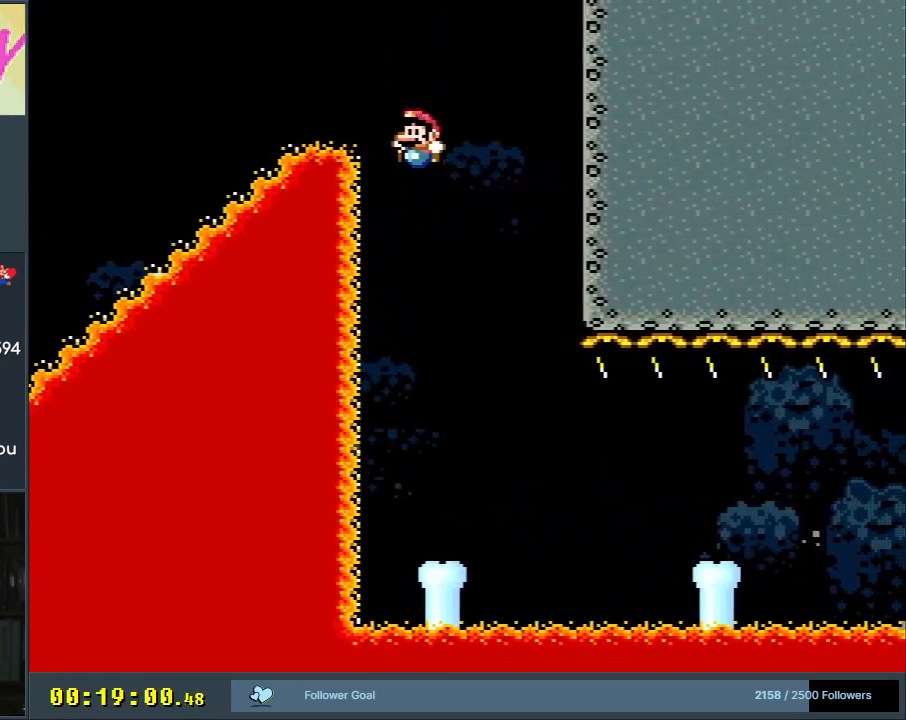
{"buttons": ["X", "DPAD_RIGHT"], "events": [[50, "DPAD_LEFT", "down"], [50, "X", "down"], [67, "Y", "up"], [217, "DPAD_LEFT", "up"], [333, "DPAD_RIGHT", "down"]]}
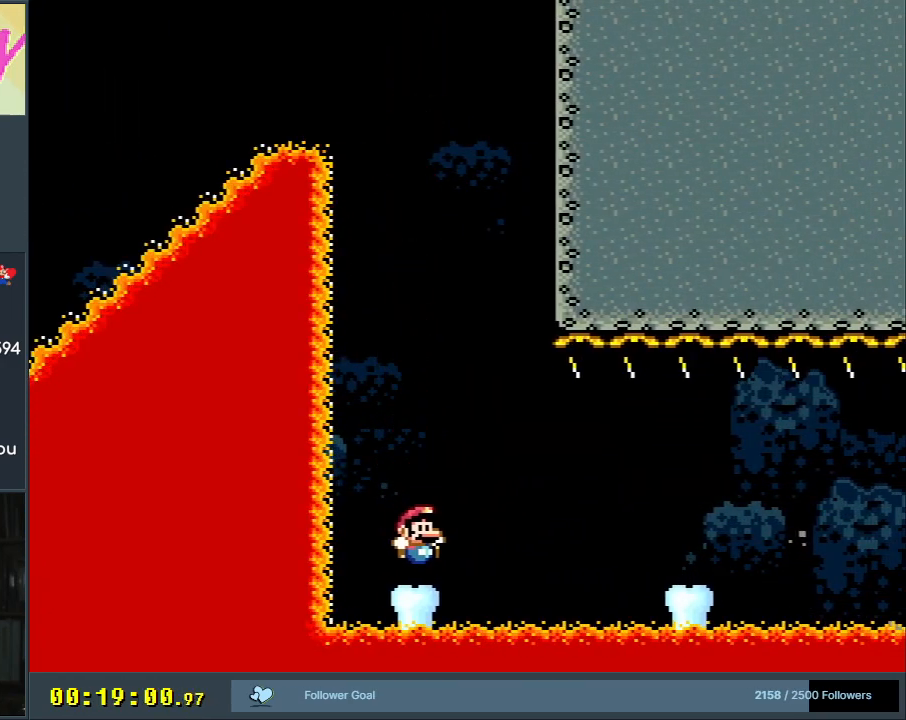
{"buttons": ["X", "DPAD_RIGHT"], "events": [[150, "A", "down"], [217, "A", "up"]]}
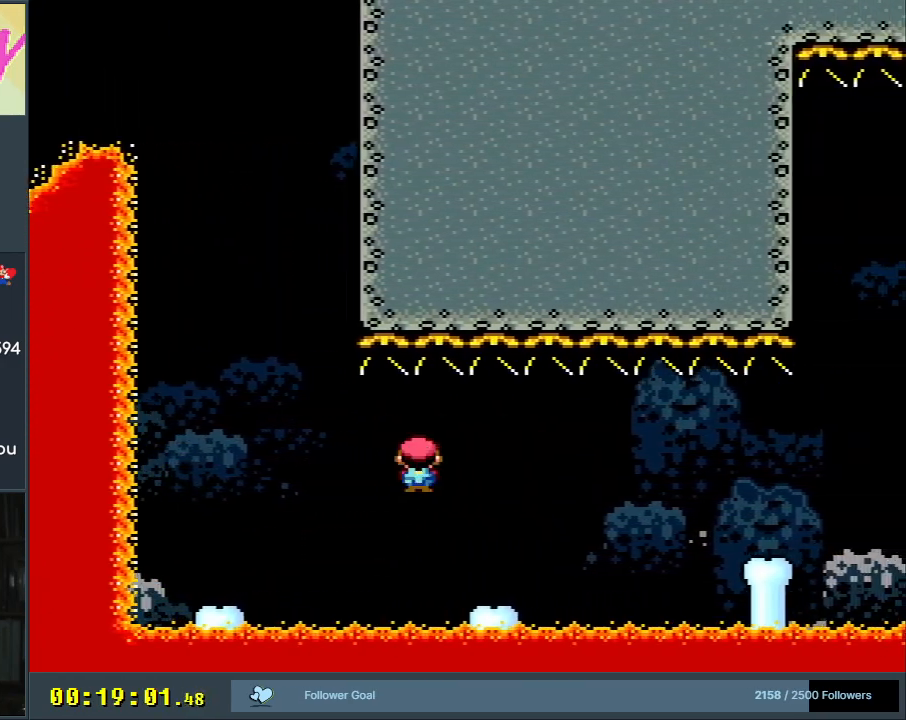
{"buttons": ["A", "X", "DPAD_RIGHT"], "events": [[250, "A", "down"], [283, "A", "up"], [450, "A", "down"]]}
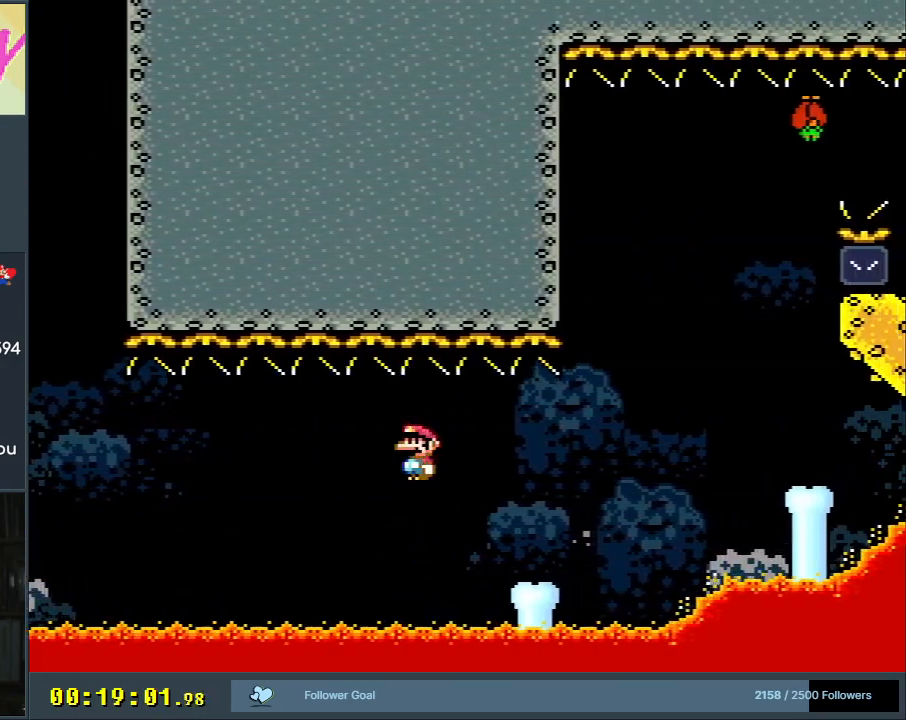
{"buttons": ["Y", "DPAD_RIGHT"], "events": [[17, "A", "up"], [50, "X", "up"], [83, "Y", "down"], [333, "B", "down"], [400, "B", "up"]]}
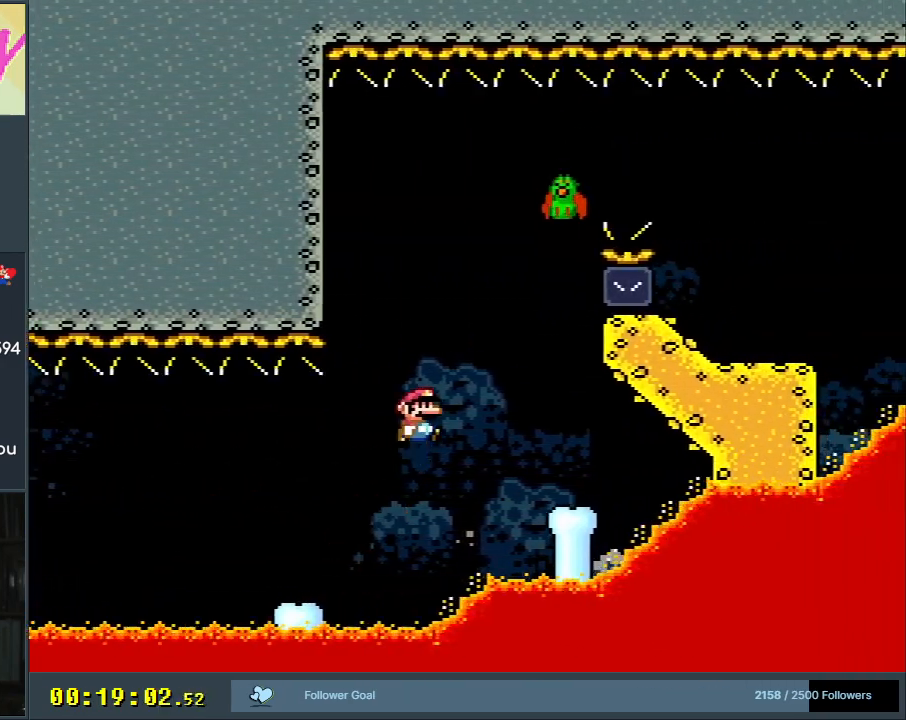
{"buttons": ["Y"], "events": [[100, "B", "down"], [150, "DPAD_RIGHT", "up"], [267, "B", "up"], [317, "DPAD_LEFT", "down"], [417, "DPAD_LEFT", "up"]]}
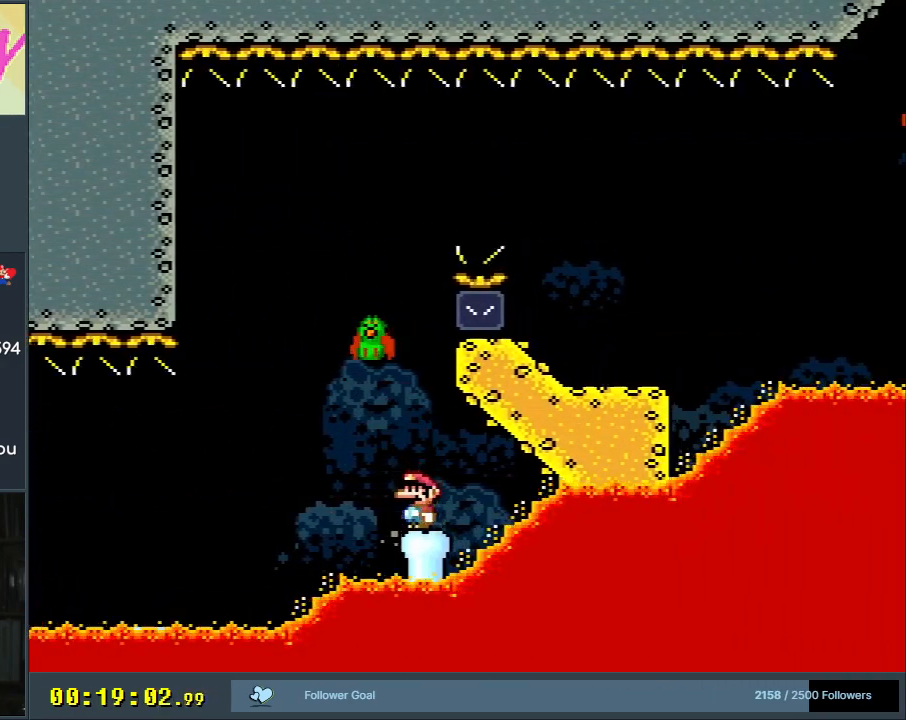
{"buttons": ["B", "Y", "DPAD_RIGHT"], "events": [[67, "B", "down"], [133, "DPAD_LEFT", "down"], [267, "B", "up"], [450, "DPAD_LEFT", "up"], [467, "B", "down"], [500, "DPAD_RIGHT", "down"]]}